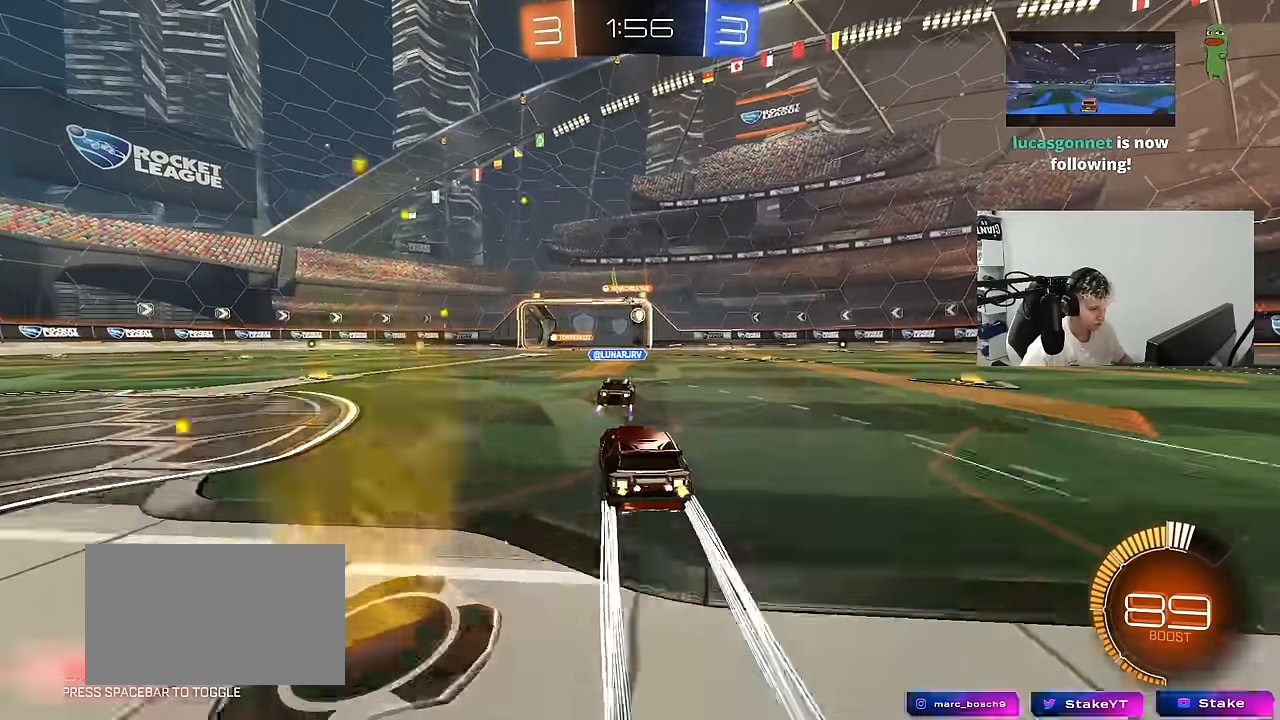
Gameplay with keyboard and mouse; each line is a JSON object with the keys and mouse buttons held at the frame after it. "events" lists presses ("down") and releases ("up") of "1", "2", "3", "4", "5", "a", "alt", "c", "caps_lock", "ctrl", "d", "e", "f", "g", "q", "r", "s", "shift", "space", "t", "tab", "v", "w", "x", "z", "mouse_left", "mouse_wheel" and "mouse_right" between this image and that frame as [ms after this image, input, new state], when the widget could be followed in between. "mouse_left", "mouse_wheel", "mouse_right" = the "left", "wheel", "right" buttons of the "mouse" list. No other keys are recorded. "wheel" means that the mouse wheel is clicked or scrolled. "mouse_move" is the direction in which the mouse moves at that frame (one of eight, or "still"), when it could be read.
{"keys": ["w"], "mouse": [], "mouse_move": "still", "events": [[200, "a", "down"], [300, "a", "up"], [384, "d", "down"], [484, "d", "up"]]}
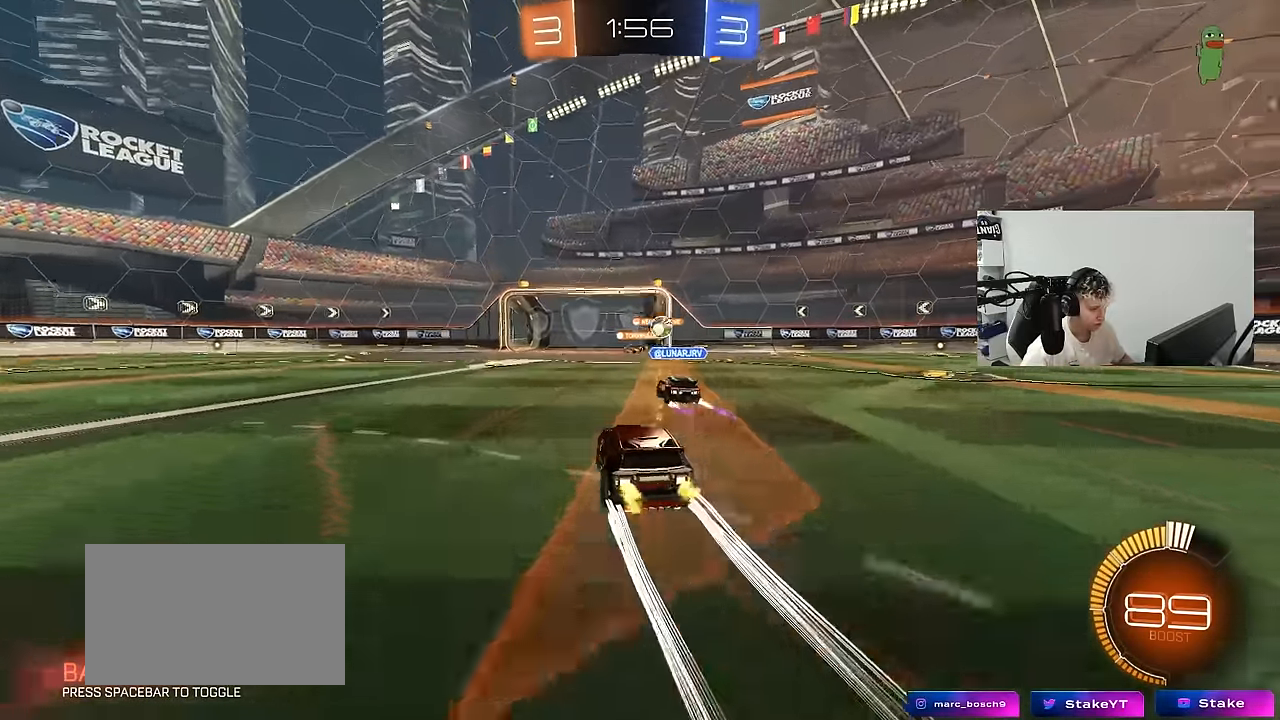
{"keys": ["a", "w"], "mouse": [], "mouse_move": "still", "events": [[167, "d", "down"], [217, "a", "down"], [217, "d", "up"], [350, "mouse_left", "down"], [500, "mouse_left", "up"]]}
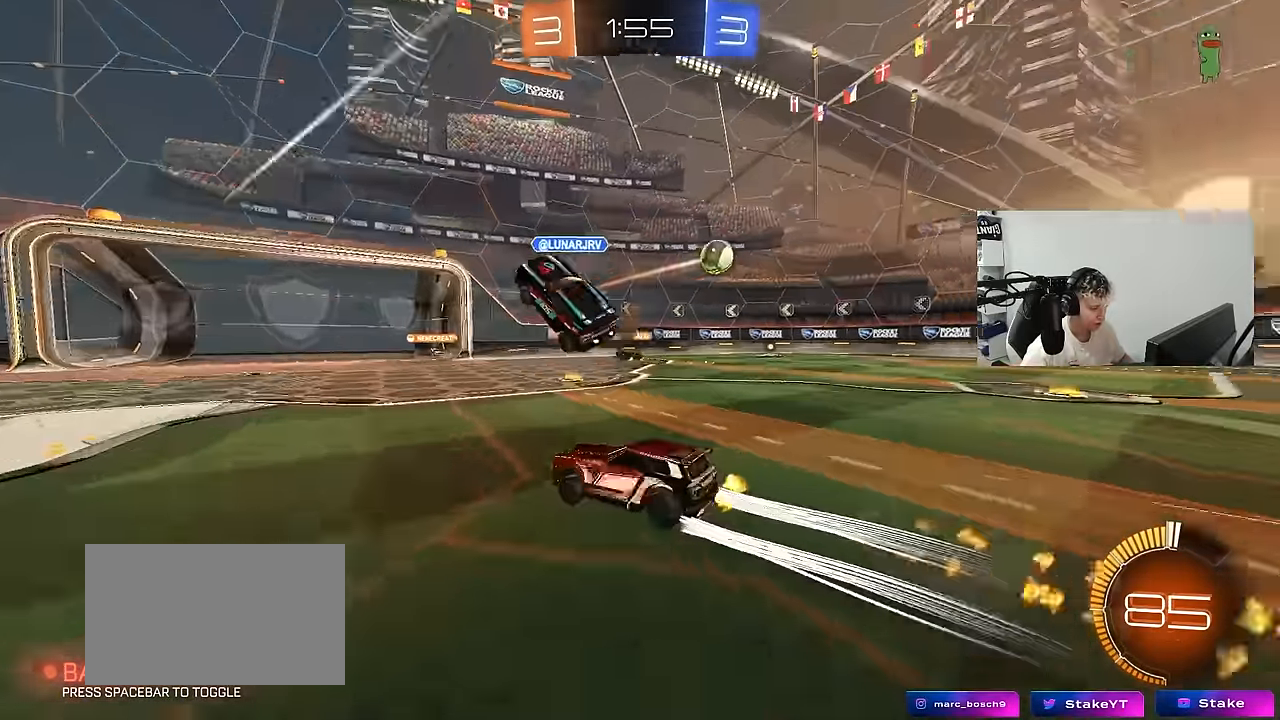
{"keys": ["a", "w"], "mouse": [], "mouse_move": "still", "events": [[184, "a", "up"], [234, "d", "down"], [367, "d", "up"], [417, "a", "down"]]}
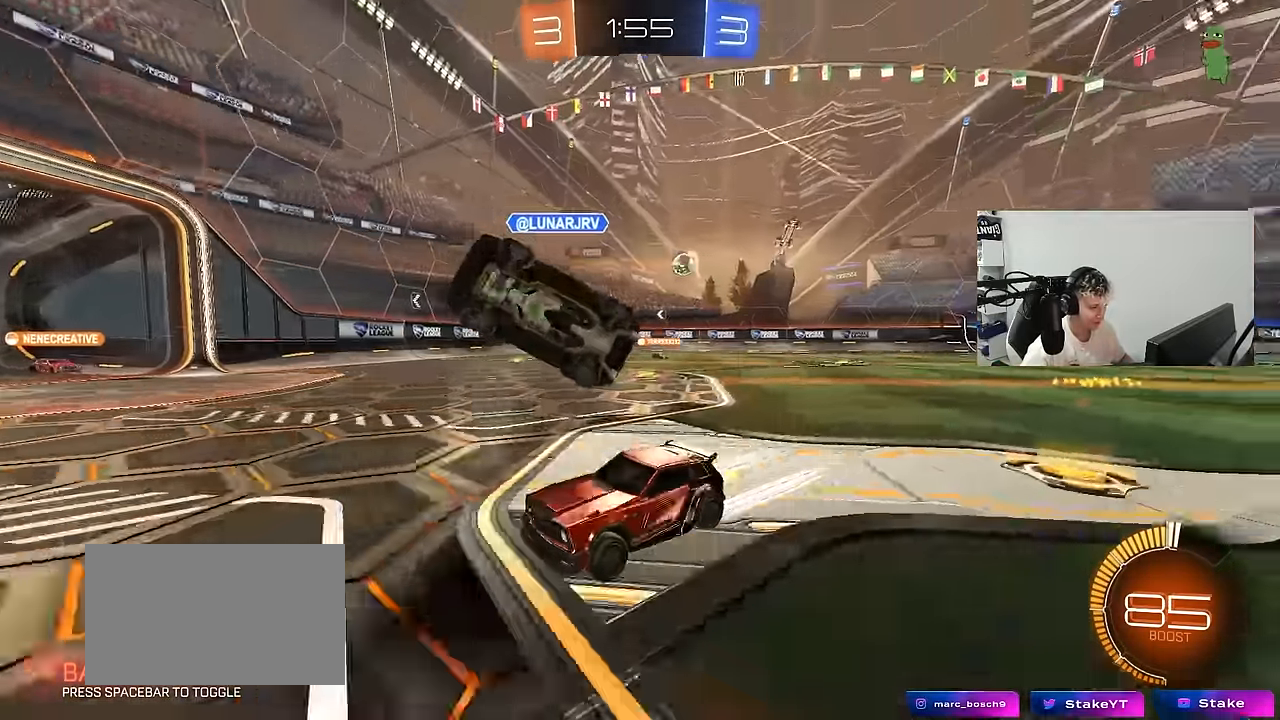
{"keys": ["d", "w"], "mouse": ["left"], "mouse_move": "still", "events": [[50, "a", "up"], [100, "d", "down"], [250, "shift", "down"], [384, "shift", "up"], [434, "mouse_left", "down"]]}
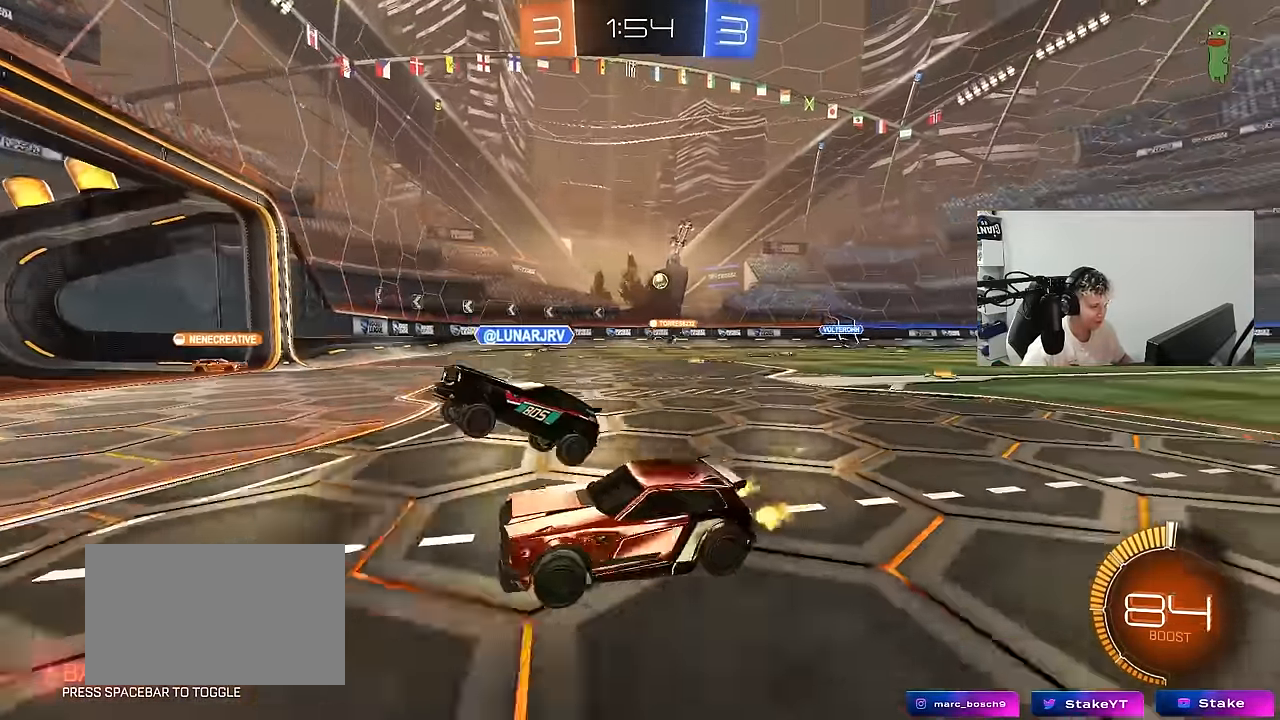
{"keys": ["d", "s"], "mouse": [], "mouse_move": "still", "events": [[117, "mouse_left", "up"], [350, "w", "up"], [450, "w", "down"], [500, "s", "down"], [500, "w", "up"]]}
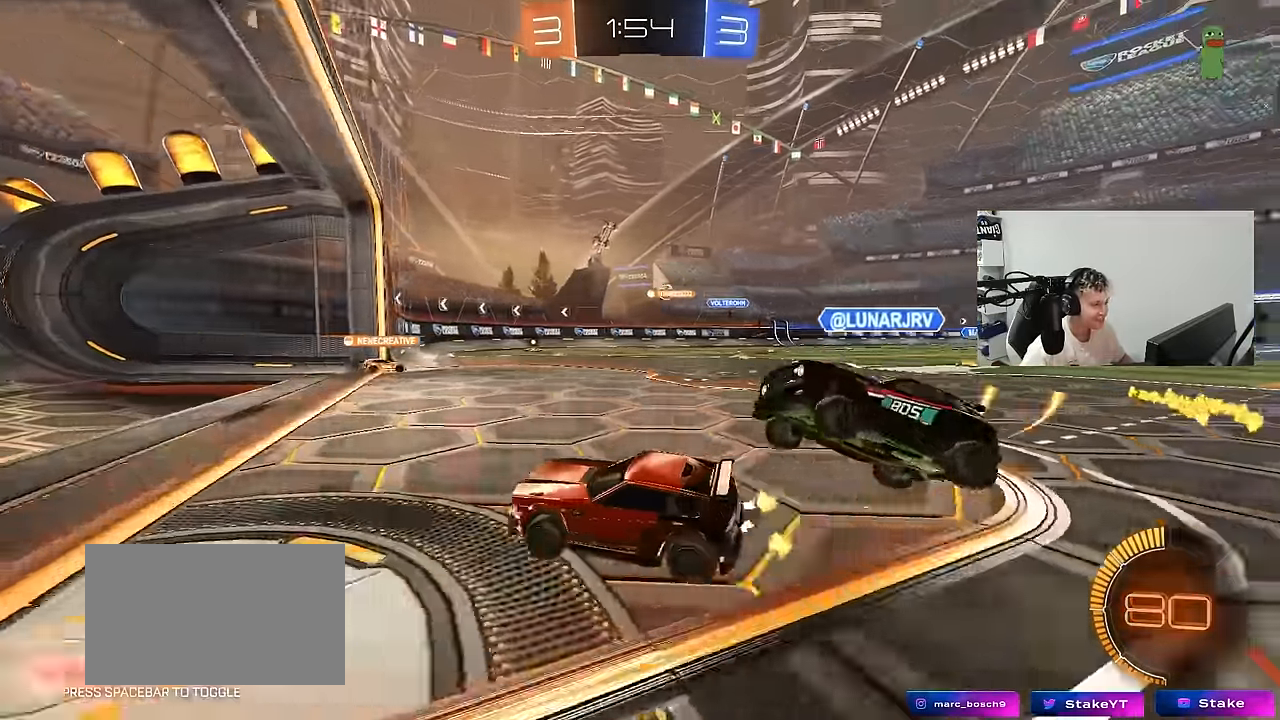
{"keys": ["d", "w"], "mouse": [], "mouse_move": "still", "events": [[134, "s", "up"], [134, "shift", "down"], [234, "w", "down"], [267, "shift", "up"]]}
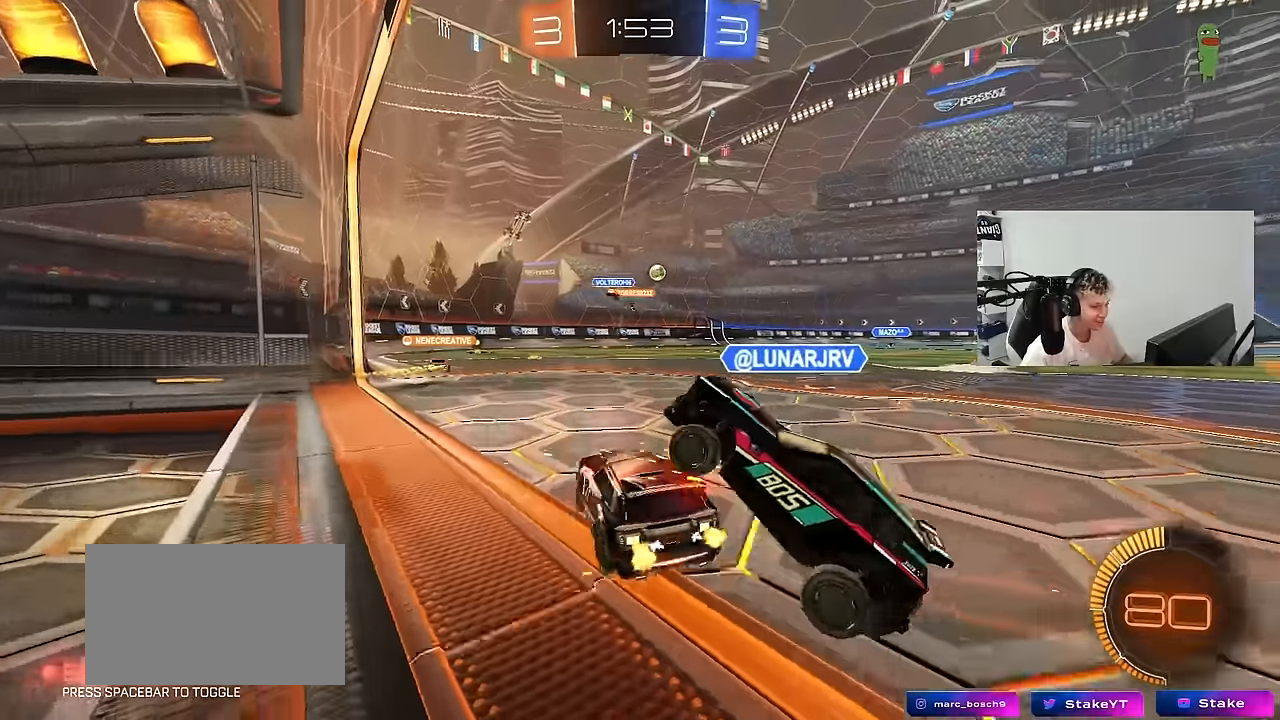
{"keys": ["w"], "mouse": [], "mouse_move": "still", "events": [[384, "shift", "down"], [484, "d", "up"], [484, "shift", "up"]]}
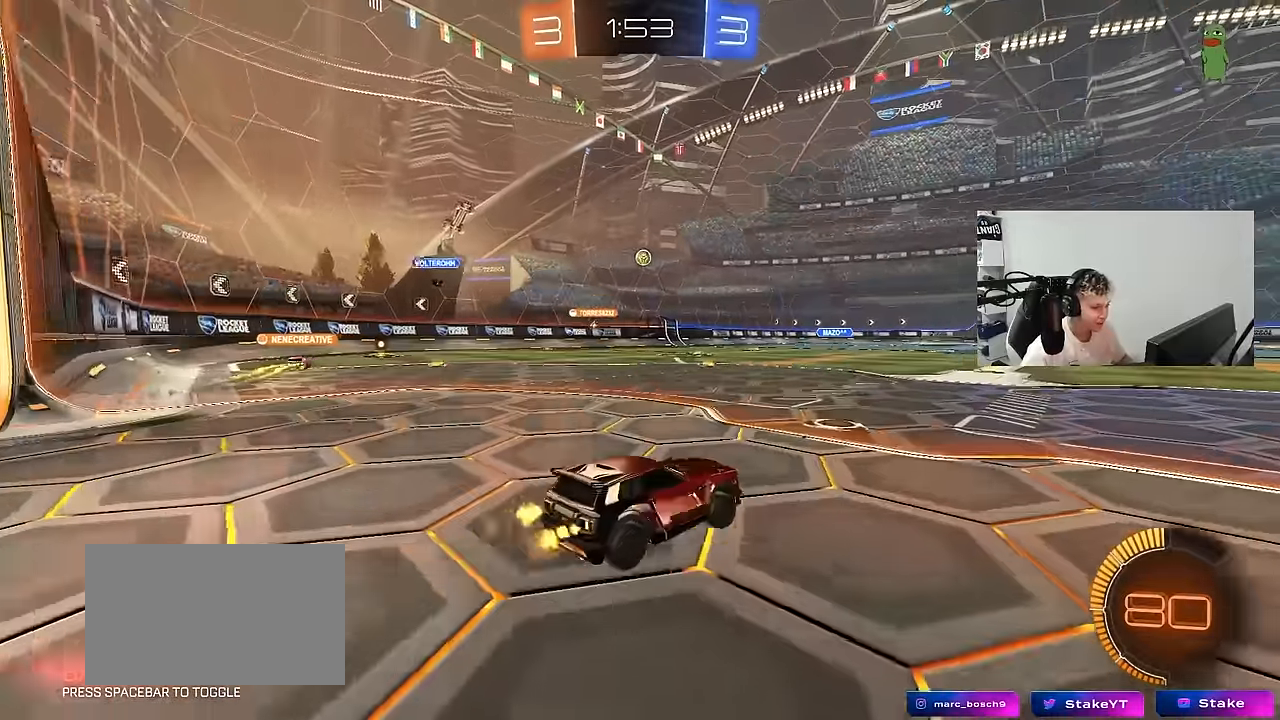
{"keys": ["a", "w"], "mouse": [], "mouse_move": "up", "events": [[34, "a", "down"], [67, "a", "up"], [117, "d", "down"], [217, "d", "up"], [217, "mouse_wheel", "down"], [450, "a", "down"], [450, "mouse_wheel", "up"]]}
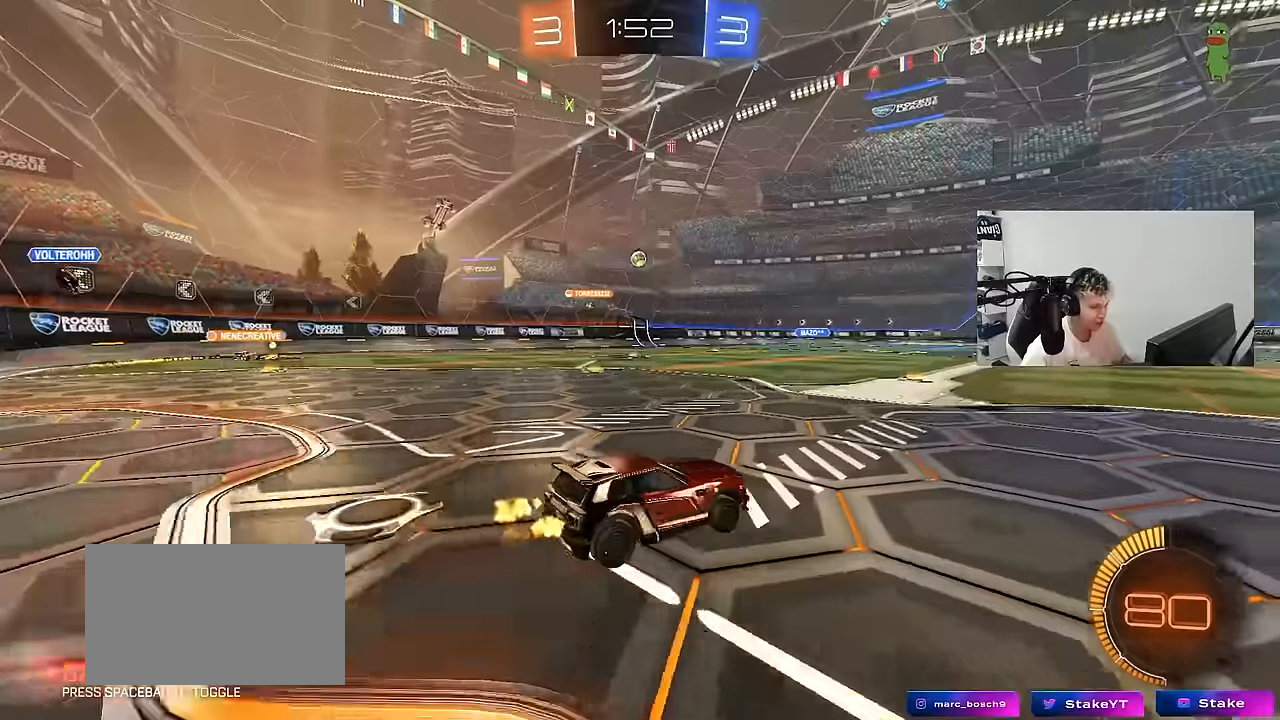
{"keys": ["w"], "mouse": [], "mouse_move": "still", "events": [[34, "a", "up"], [34, "mouse_right", "down"], [134, "mouse_right", "up"], [184, "mouse_left", "down"], [184, "mouse_right", "down"], [317, "mouse_left", "up"], [317, "mouse_right", "up"]]}
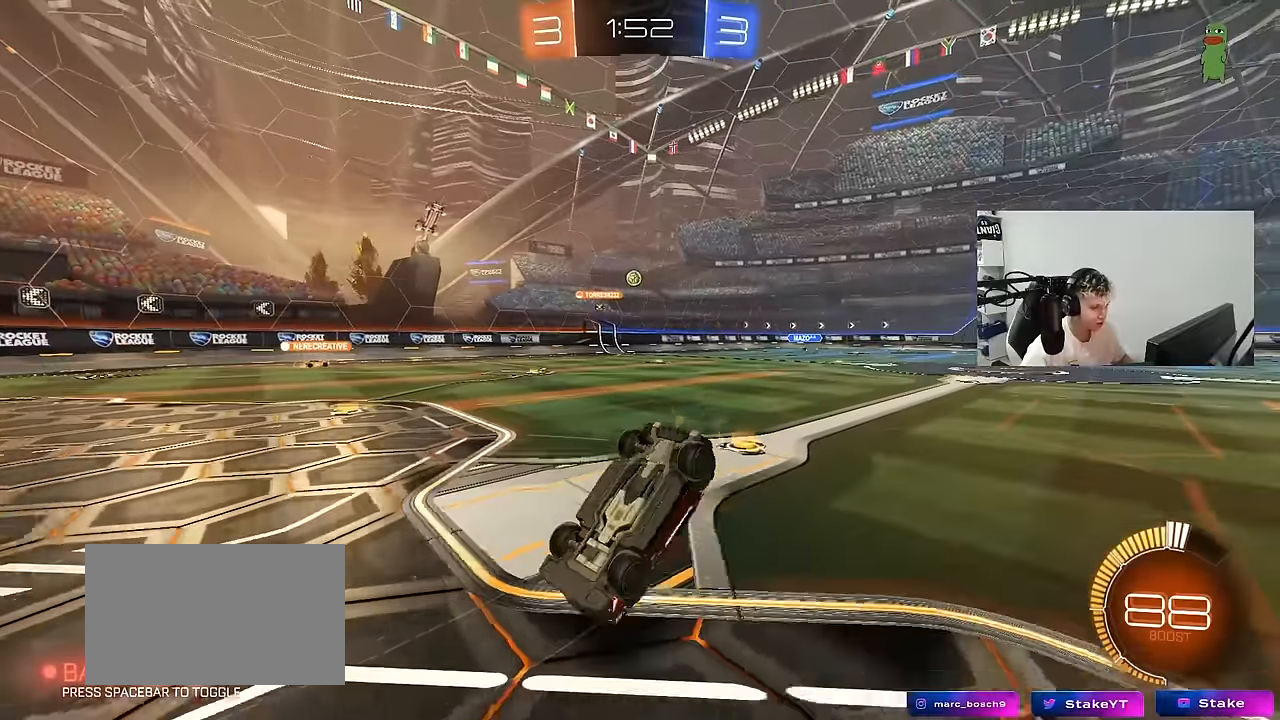
{"keys": [], "mouse": [], "mouse_move": "still", "events": [[17, "a", "down"], [150, "a", "up"], [150, "w", "up"], [284, "a", "down"], [384, "a", "up"]]}
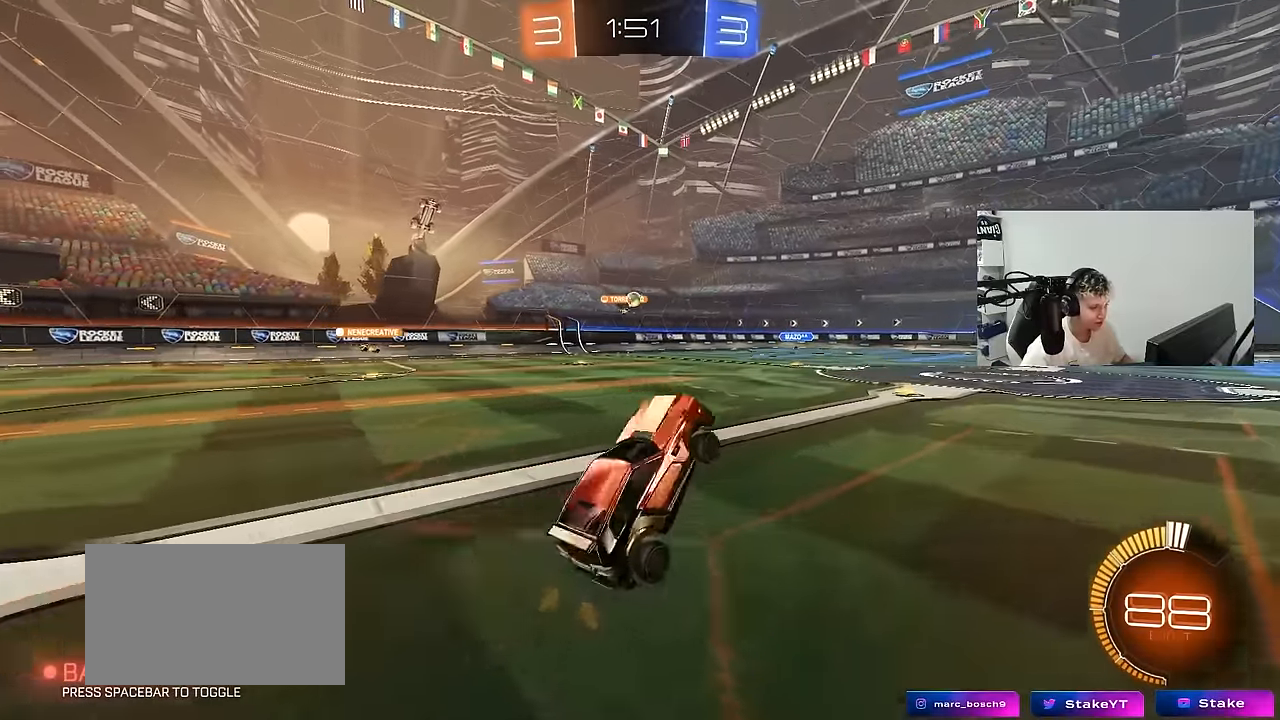
{"keys": ["a", "w"], "mouse": ["left"], "mouse_move": "still", "events": [[167, "a", "down"], [167, "w", "down"], [350, "mouse_left", "down"]]}
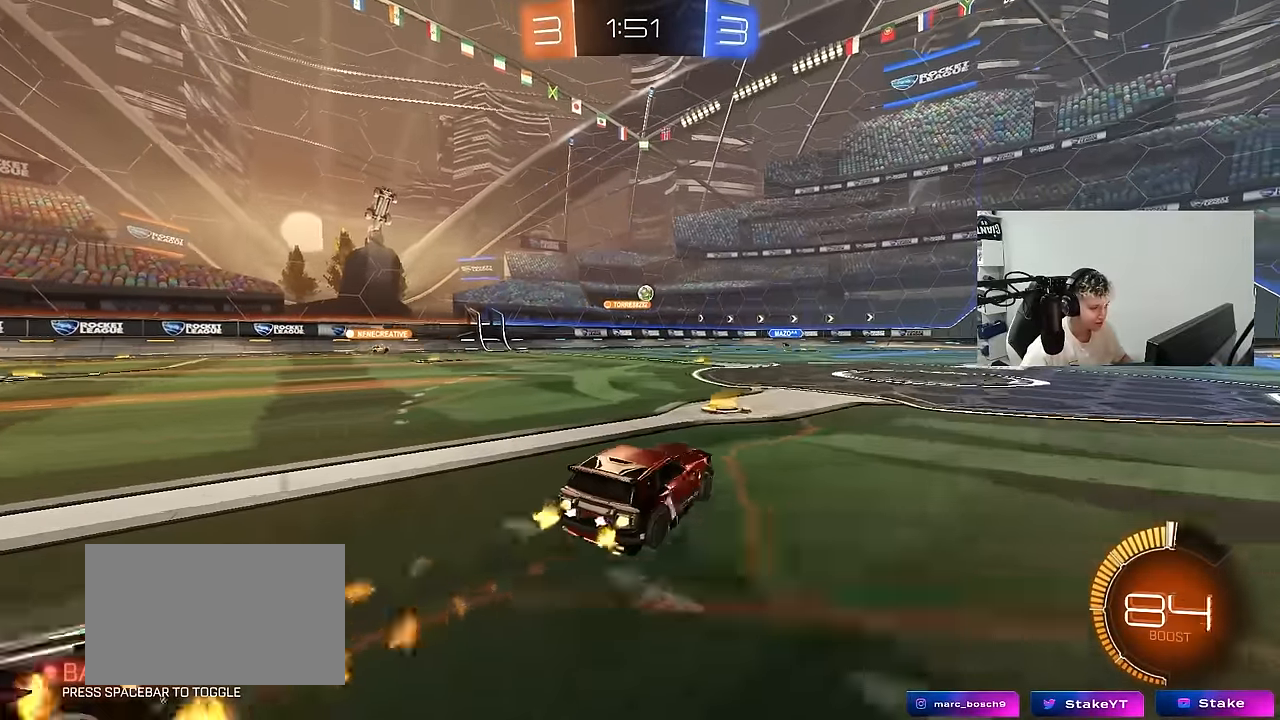
{"keys": ["a", "w"], "mouse": [], "mouse_move": "still", "events": [[34, "a", "up"], [134, "mouse_left", "up"], [234, "a", "down"]]}
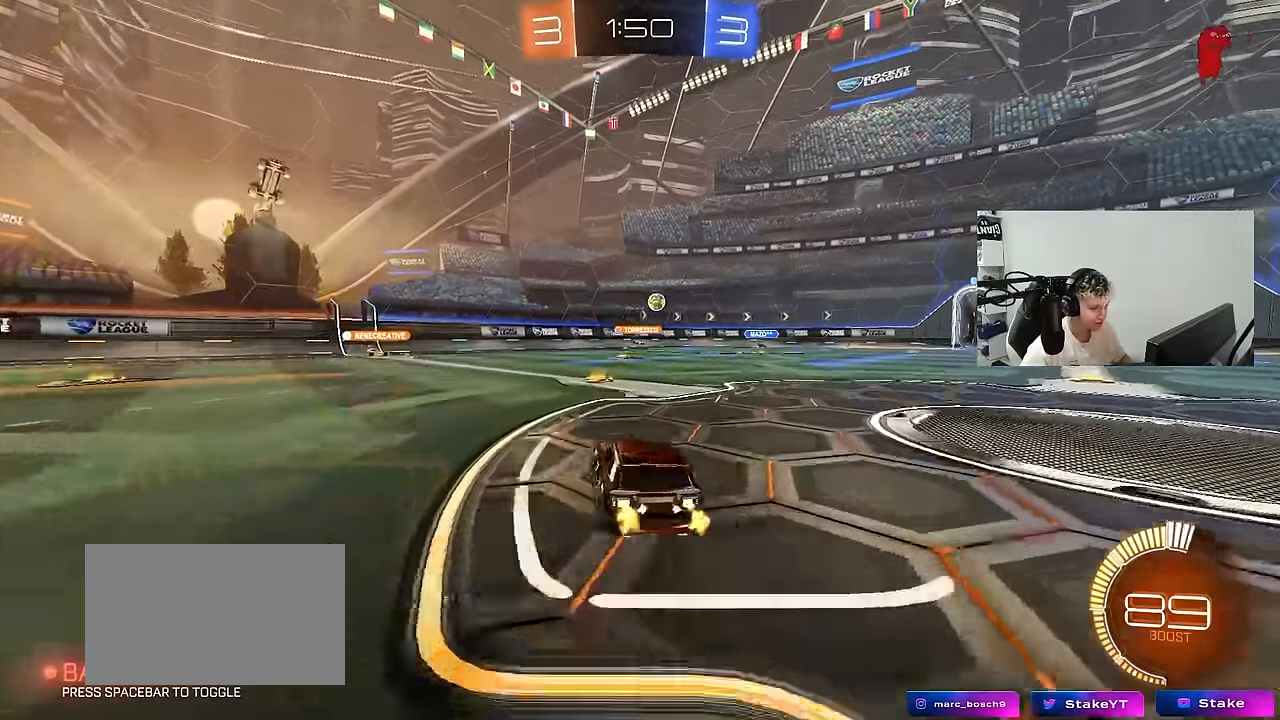
{"keys": ["d", "w"], "mouse": [], "mouse_move": "still", "events": [[17, "a", "up"], [150, "d", "down"]]}
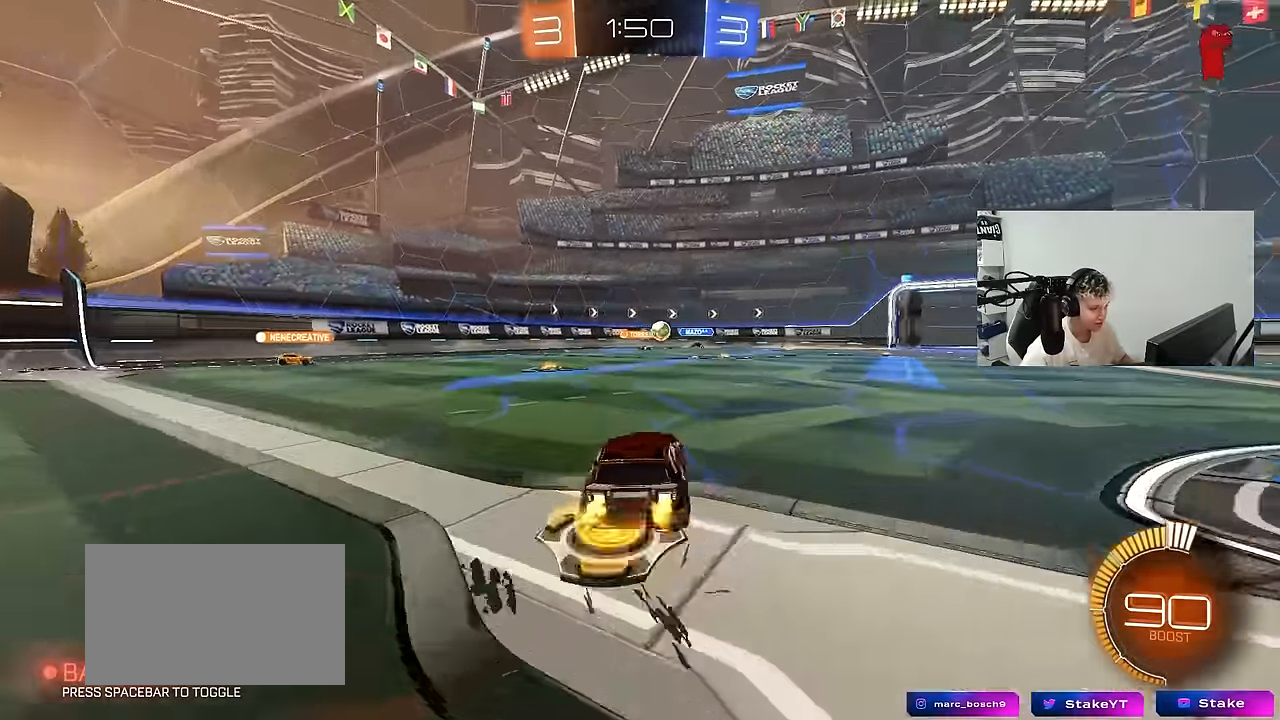
{"keys": ["a", "s"], "mouse": [], "mouse_move": "still", "events": [[67, "w", "up"], [316, "a", "down"], [316, "d", "up"], [316, "s", "down"]]}
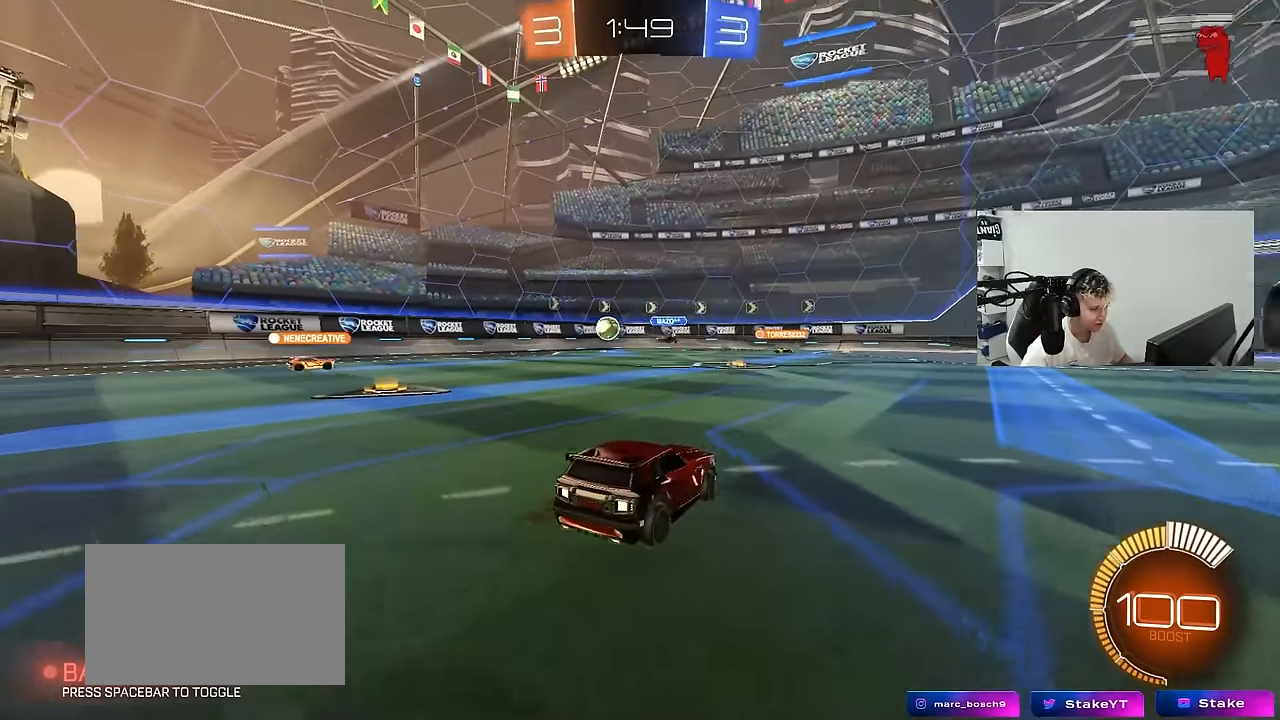
{"keys": ["a", "w"], "mouse": [], "mouse_move": "still", "events": [[33, "s", "up"], [33, "shift", "down"], [133, "w", "down"], [183, "shift", "up"]]}
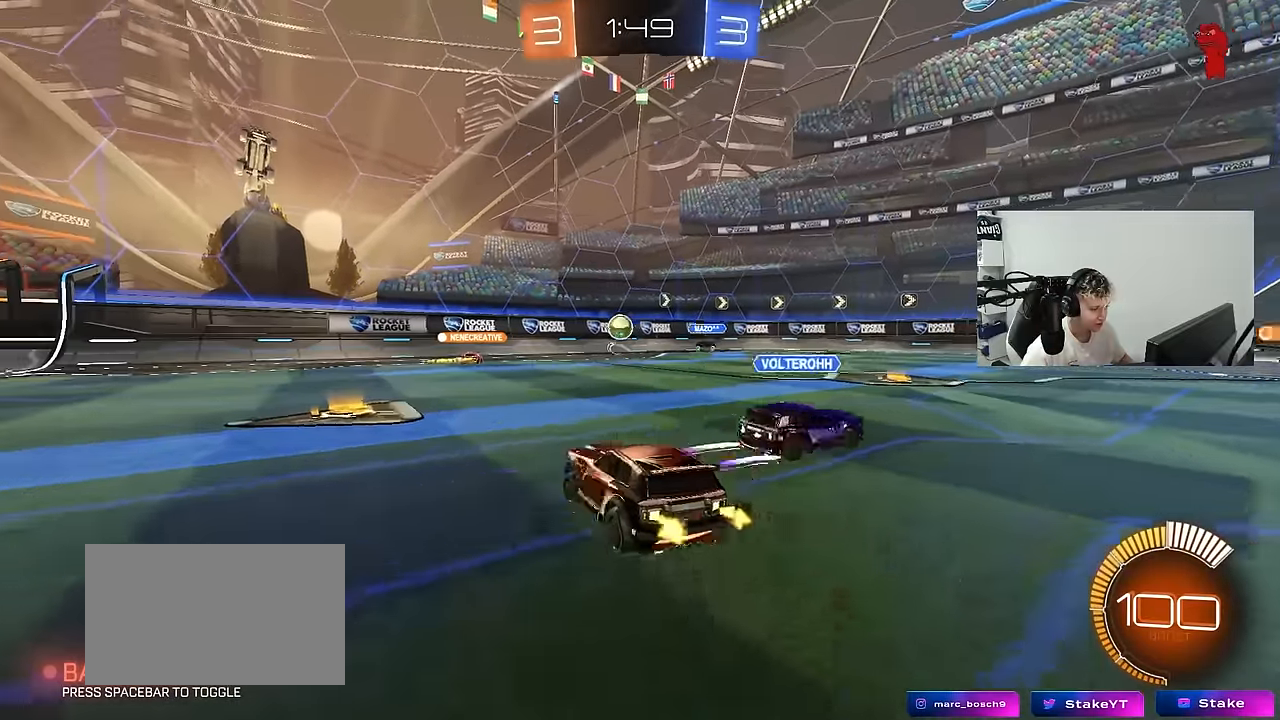
{"keys": ["w"], "mouse": [], "mouse_move": "still", "events": [[283, "a", "up"]]}
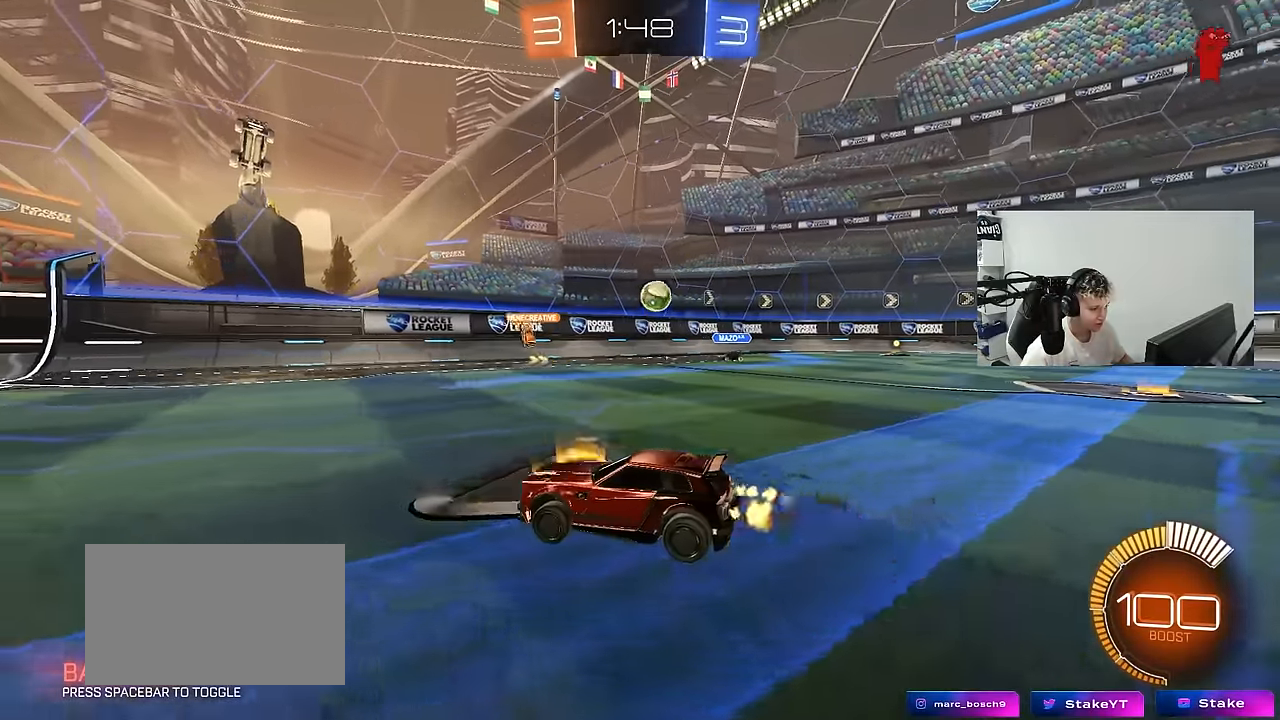
{"keys": ["a", "w"], "mouse": [], "mouse_move": "still", "events": [[350, "d", "down"], [400, "d", "up"], [450, "a", "down"]]}
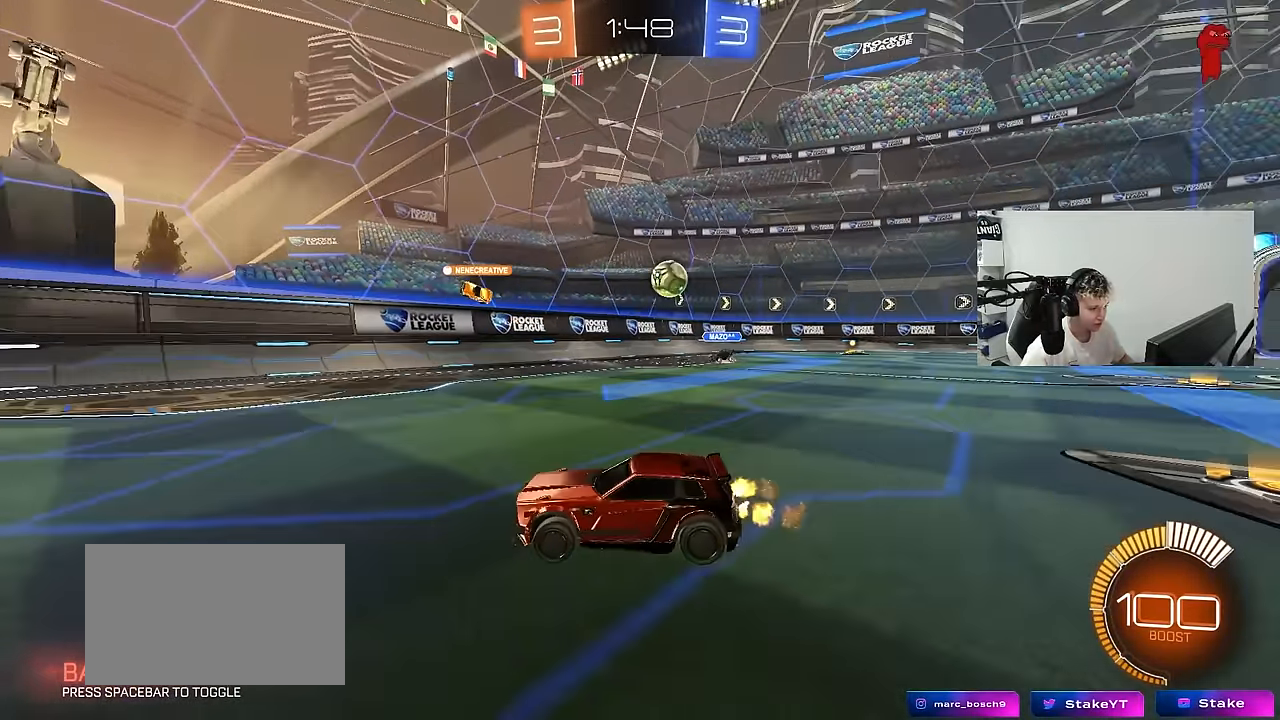
{"keys": ["a", "w"], "mouse": [], "mouse_move": "still", "events": [[83, "a", "up"], [233, "a", "down"]]}
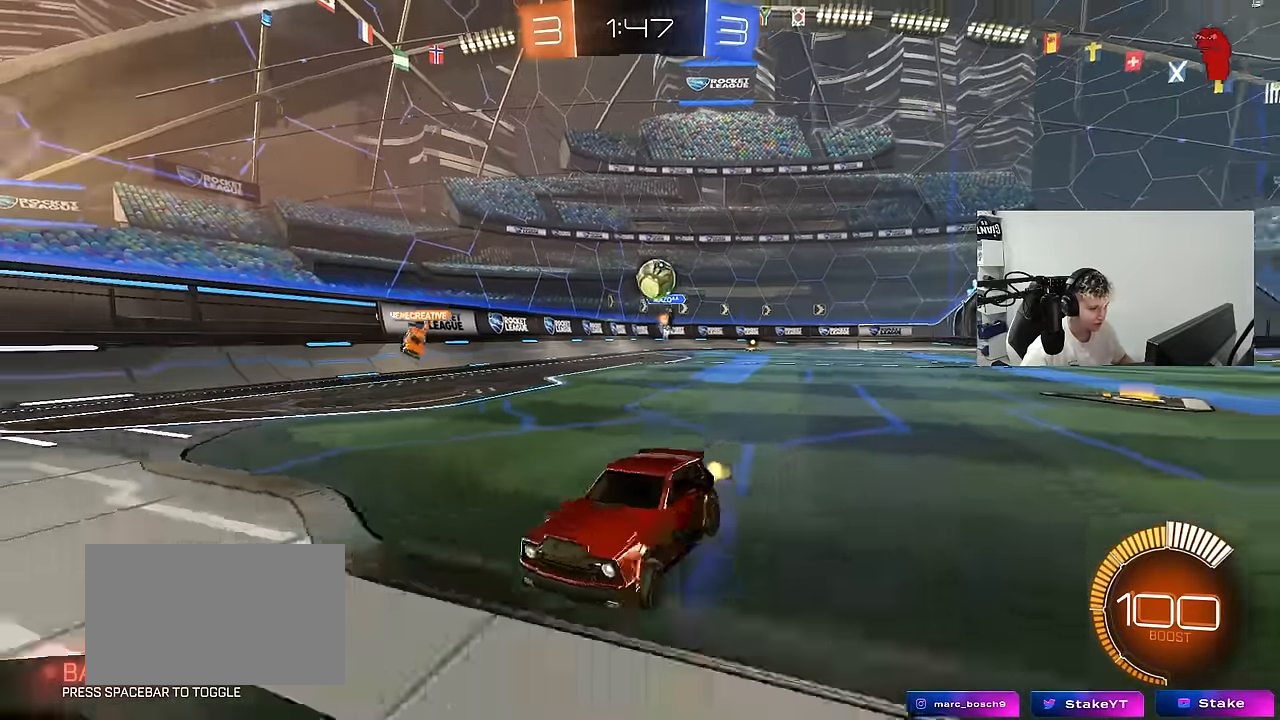
{"keys": ["a", "w"], "mouse": [], "mouse_move": "still", "events": [[150, "a", "up"], [250, "w", "up"], [433, "a", "down"], [433, "w", "down"]]}
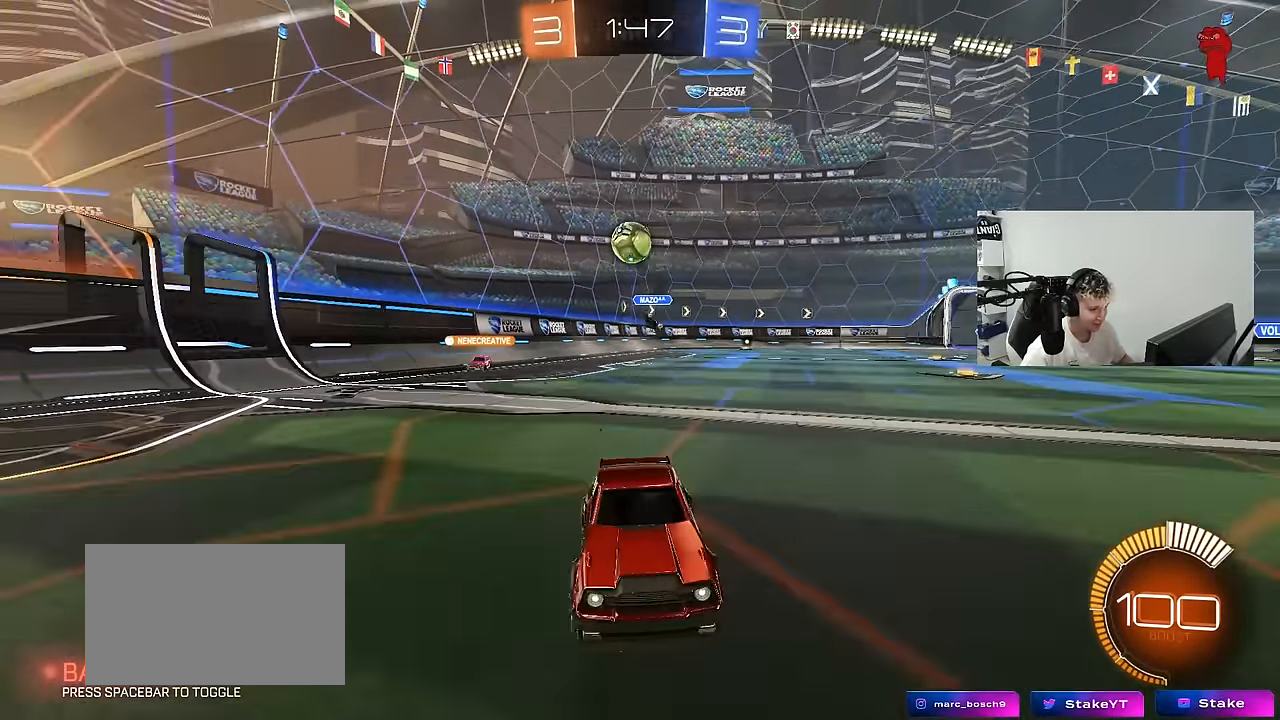
{"keys": ["d", "w"], "mouse": [], "mouse_move": "still", "events": [[66, "a", "up"], [66, "d", "down"], [166, "shift", "down"], [300, "shift", "up"]]}
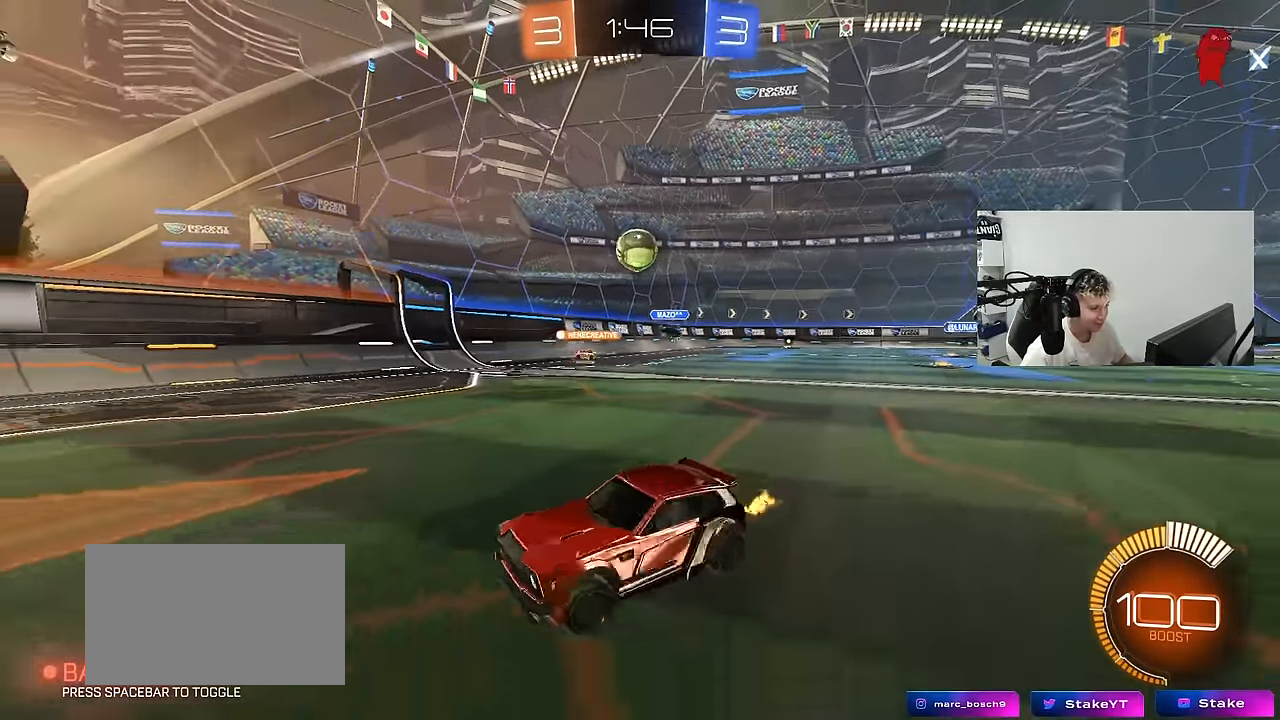
{"keys": ["d", "w"], "mouse": ["left"], "mouse_move": "down-left", "events": [[183, "shift", "down"], [233, "shift", "up"], [316, "mouse_left", "down"]]}
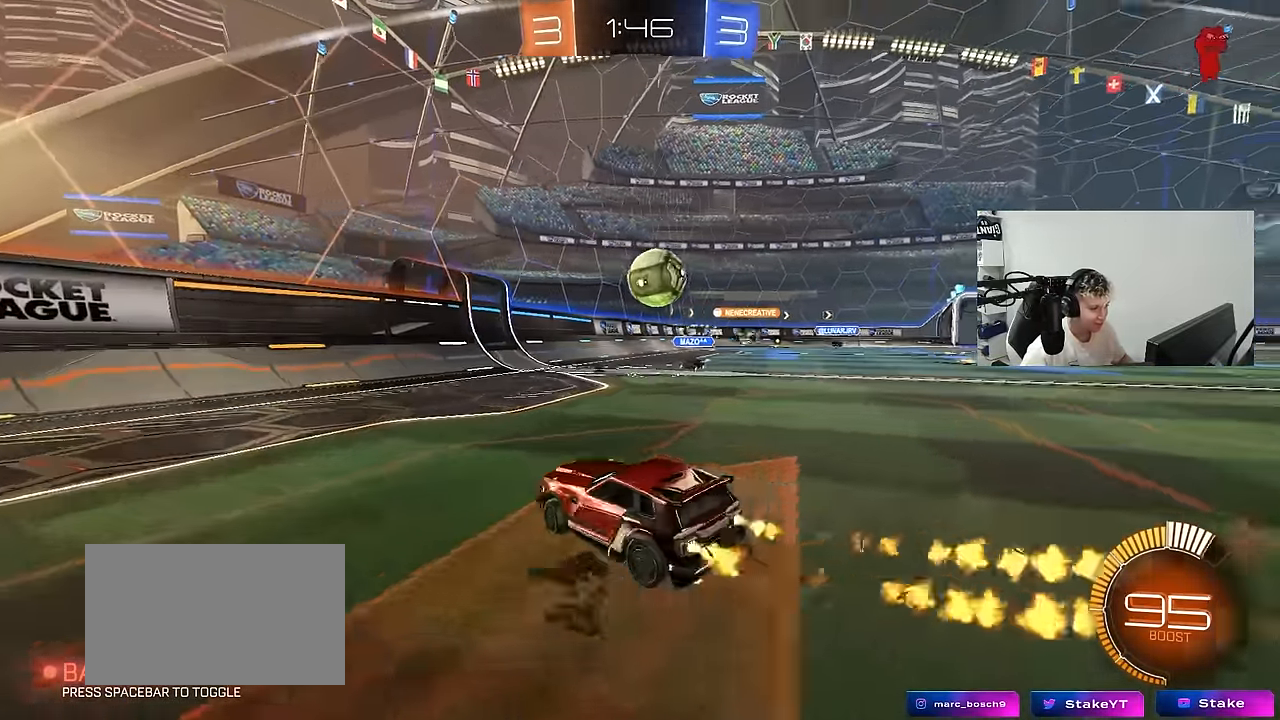
{"keys": ["d", "shift"], "mouse": ["left"], "mouse_move": "up-right", "events": [[50, "mouse_left", "up"], [100, "w", "up"], [150, "s", "down"], [283, "mouse_left", "down"], [283, "mouse_right", "down"], [383, "s", "up"], [433, "d", "up"], [433, "mouse_right", "up"], [483, "d", "down"], [483, "shift", "down"]]}
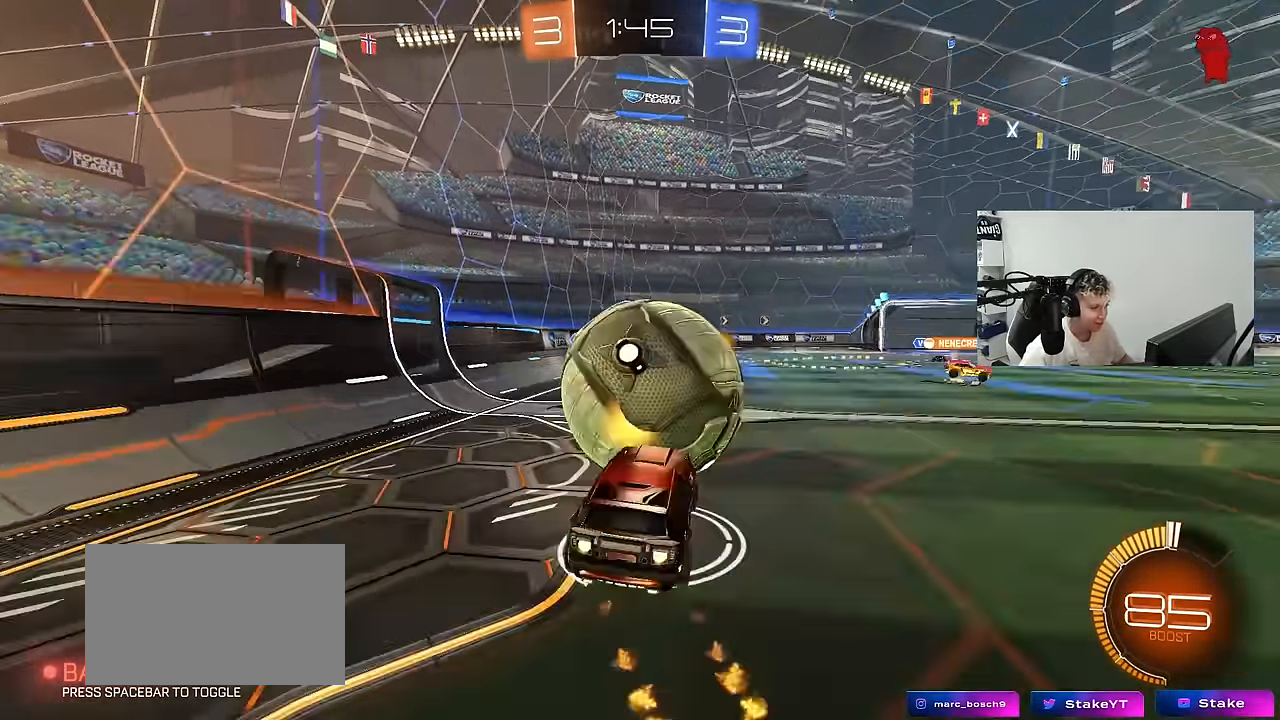
{"keys": ["d", "s", "shift"], "mouse": [], "mouse_move": "up", "events": [[16, "mouse_right", "down"], [16, "w", "down"], [116, "s", "down"], [116, "w", "up"], [217, "mouse_right", "up"], [350, "mouse_left", "up"]]}
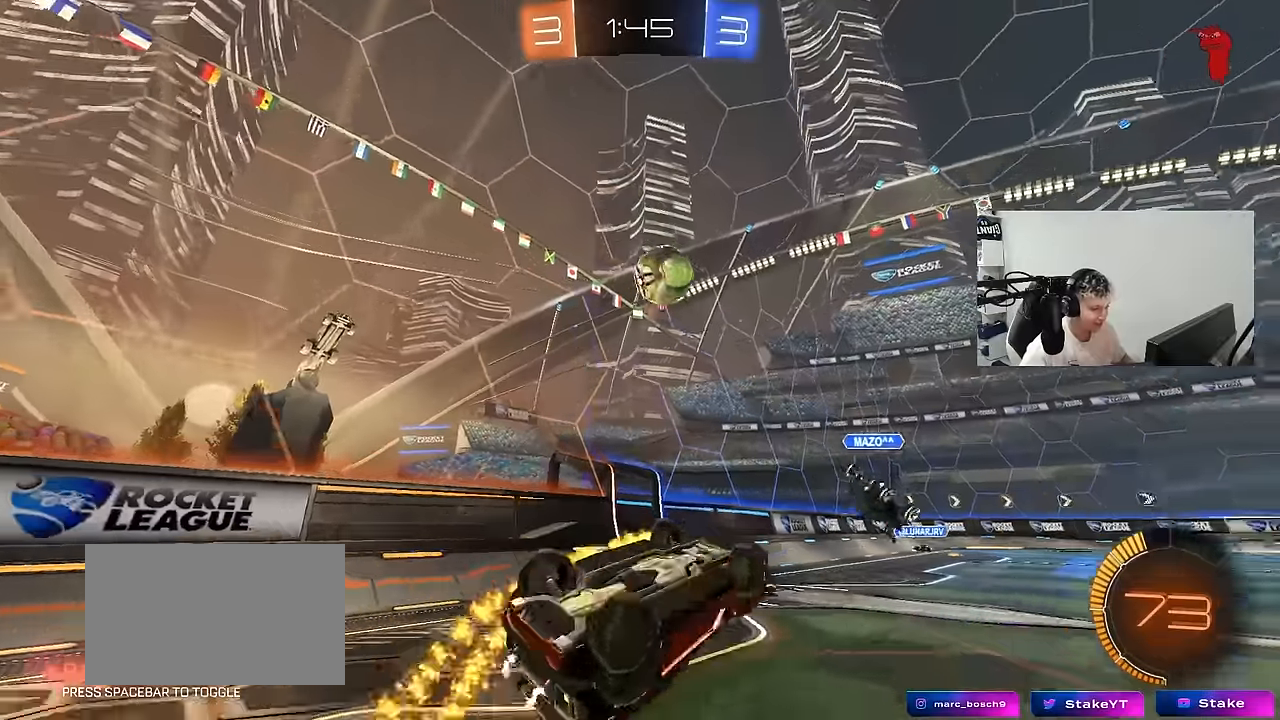
{"keys": ["a"], "mouse": [], "mouse_move": "still", "events": [[184, "s", "up"], [317, "d", "up"], [367, "a", "down"], [367, "shift", "up"]]}
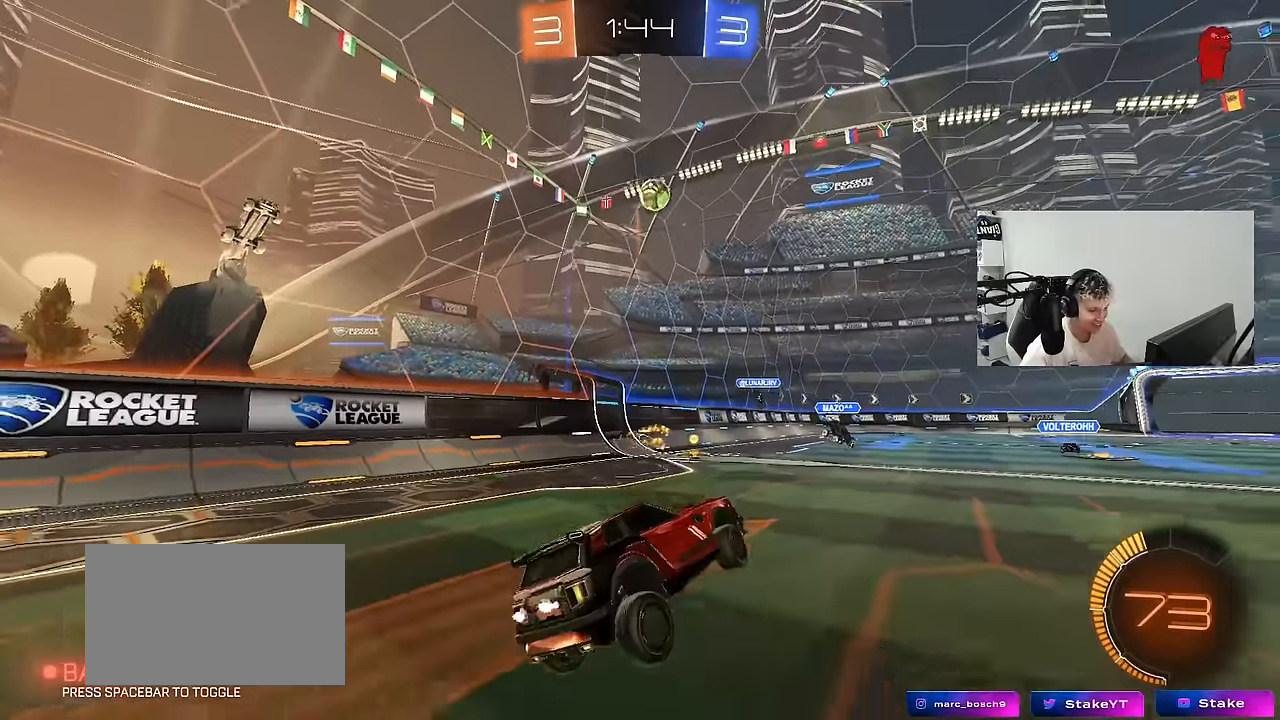
{"keys": ["d", "s"], "mouse": [], "mouse_move": "still", "events": [[100, "a", "up"], [200, "s", "down"], [284, "a", "down"], [334, "a", "up"], [334, "d", "down"]]}
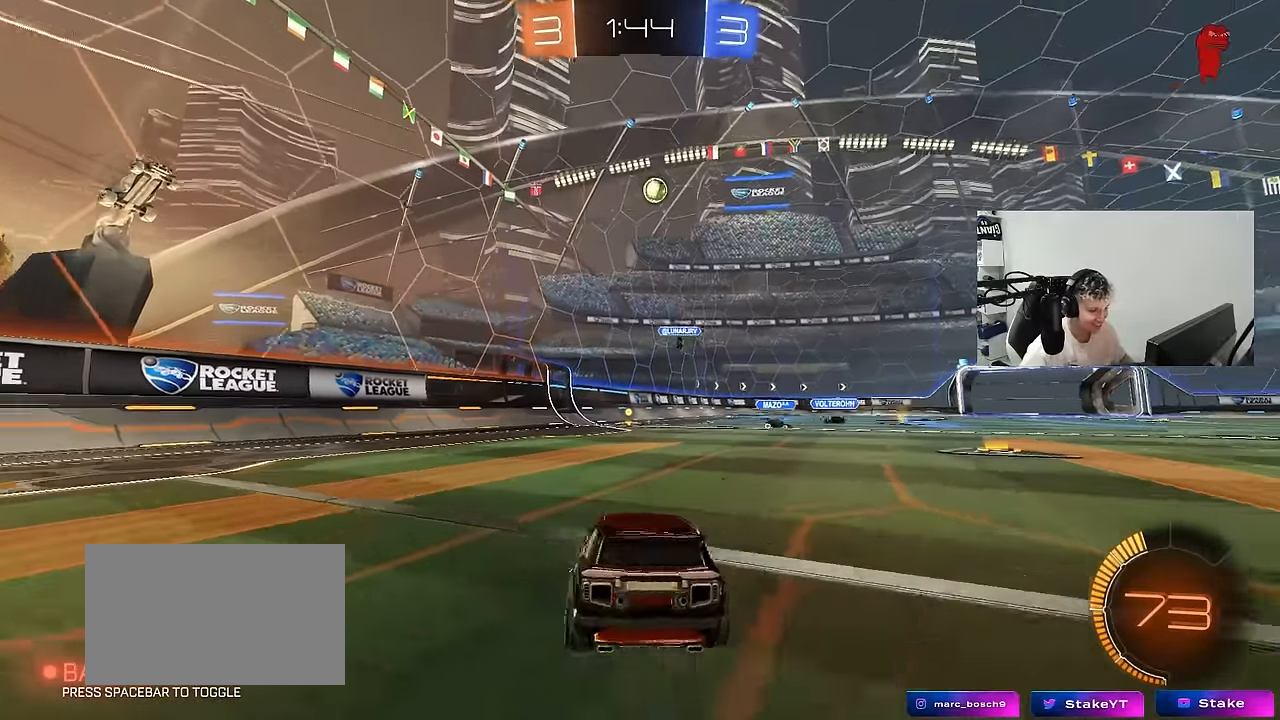
{"keys": ["d", "shift", "w"], "mouse": [], "mouse_move": "still", "events": [[17, "shift", "down"], [67, "d", "up"], [67, "mouse_right", "down"], [67, "shift", "up"], [167, "mouse_right", "up"], [217, "mouse_right", "down"], [400, "d", "down"], [400, "mouse_right", "up"], [400, "s", "up"], [450, "shift", "down"], [500, "w", "down"]]}
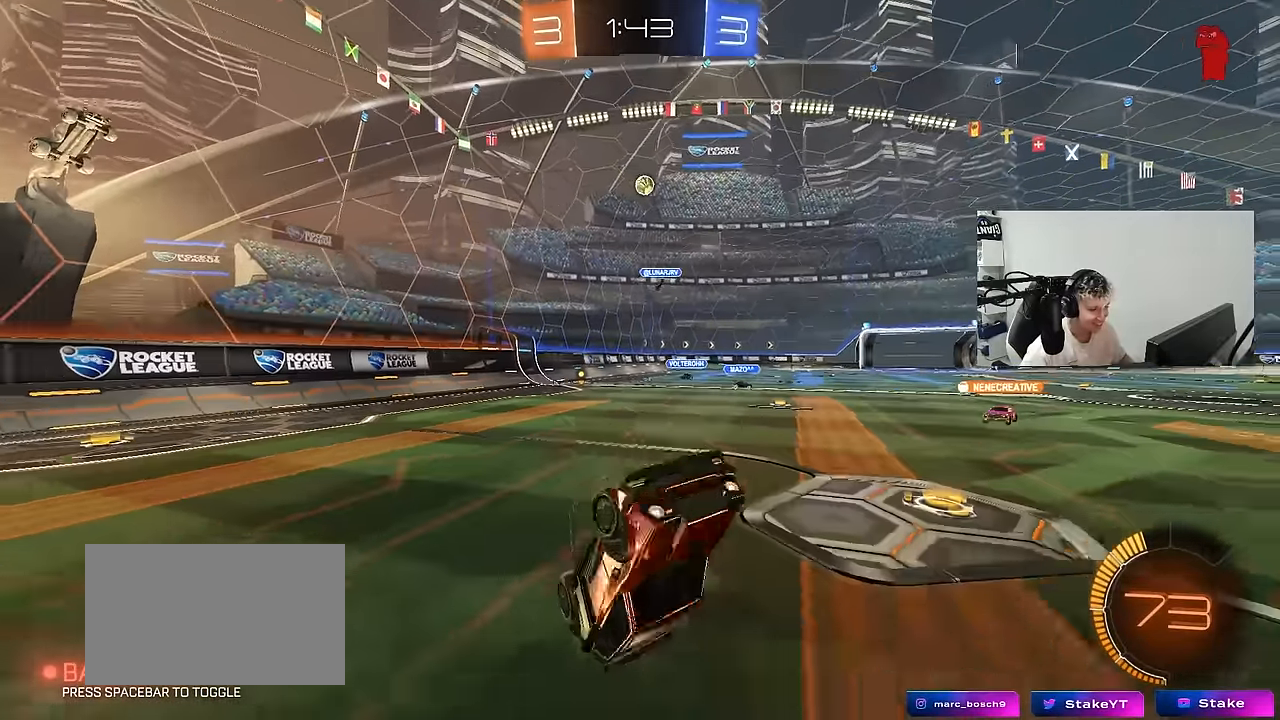
{"keys": ["w"], "mouse": [], "mouse_move": "still", "events": [[367, "d", "up"], [367, "shift", "up"]]}
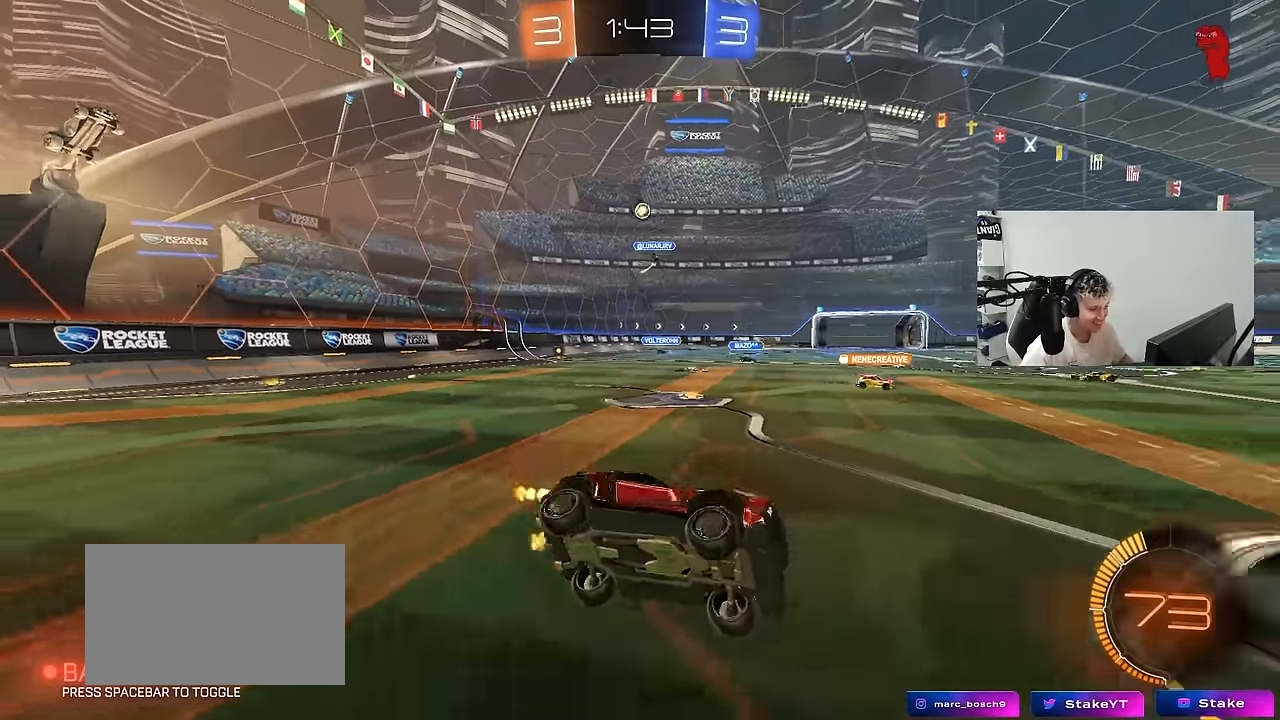
{"keys": ["a", "w"], "mouse": [], "mouse_move": "still", "events": [[200, "a", "down"], [284, "shift", "down"], [334, "shift", "up"]]}